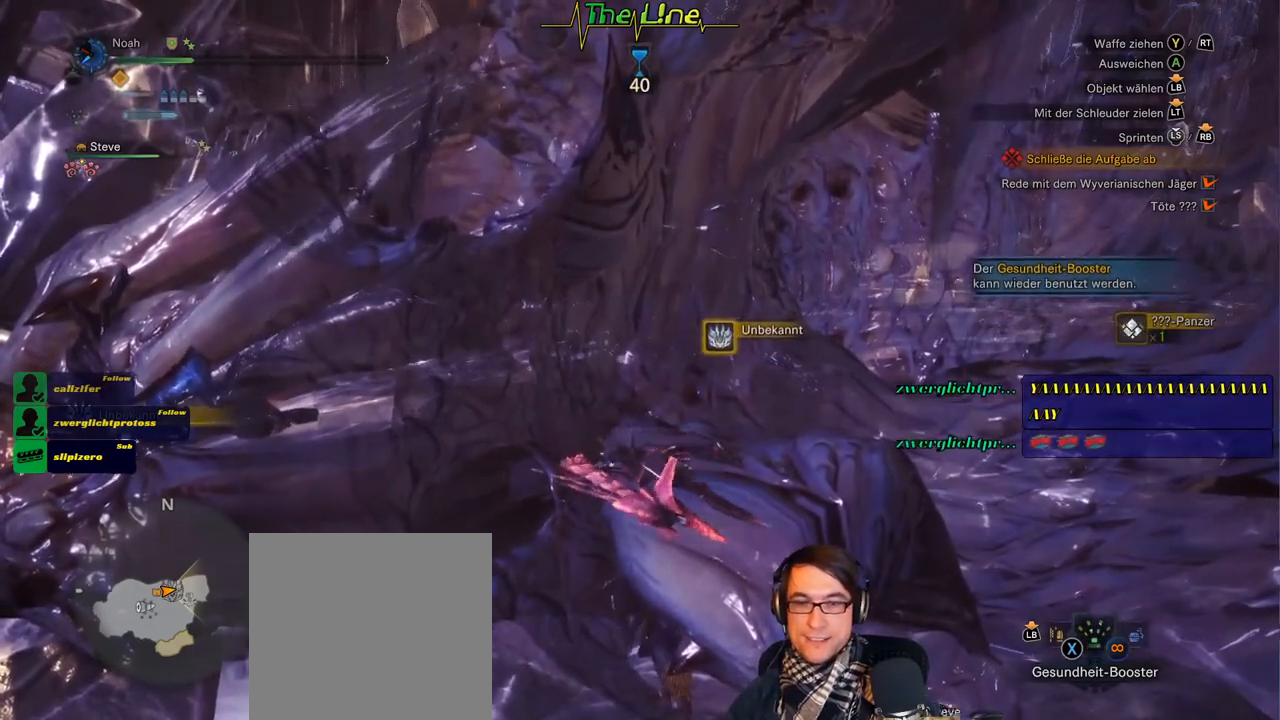
Gameplay with a controller (Xbox layout); each line is a JSON object with the inputs held at the frame after it. "events" lists button and stick changes between this image and that frame as [ms after this image, input, new state], when the widget could be followed in between. Not read: R2.
{"buttons": ["B"], "left_stick": "center", "right_stick": "center", "events": []}
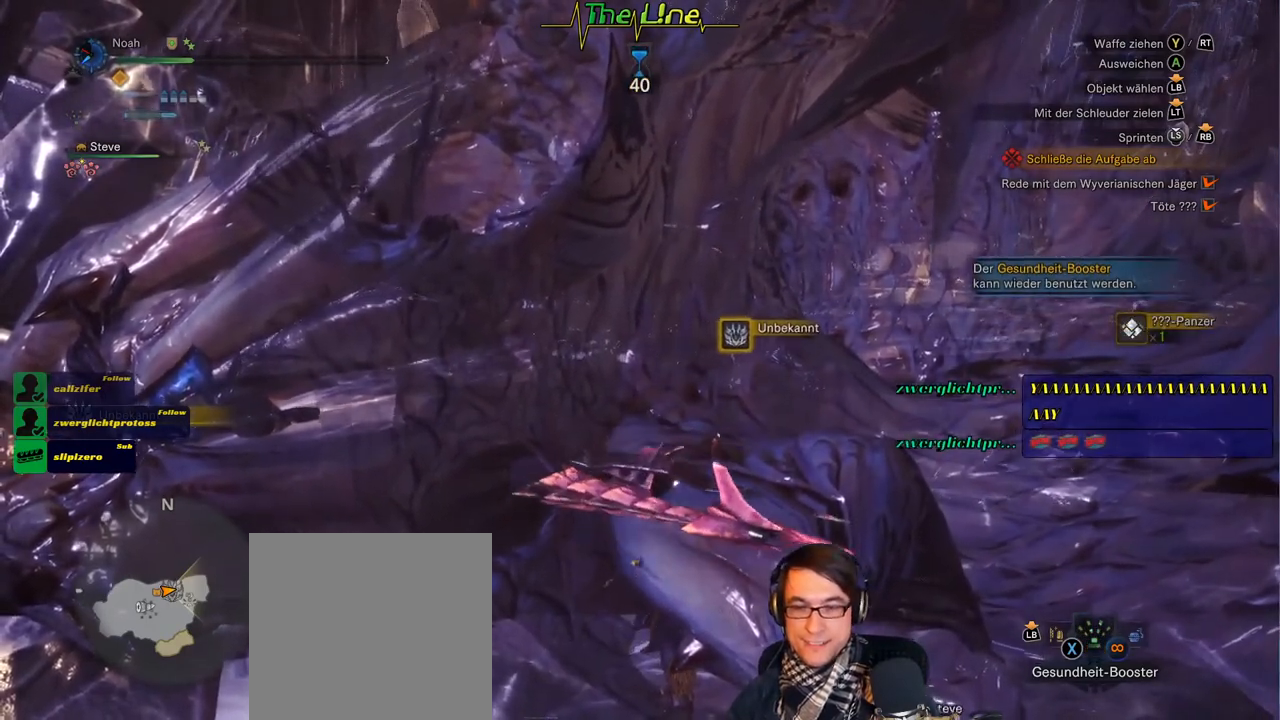
{"buttons": ["B"], "left_stick": "center", "right_stick": "center", "events": []}
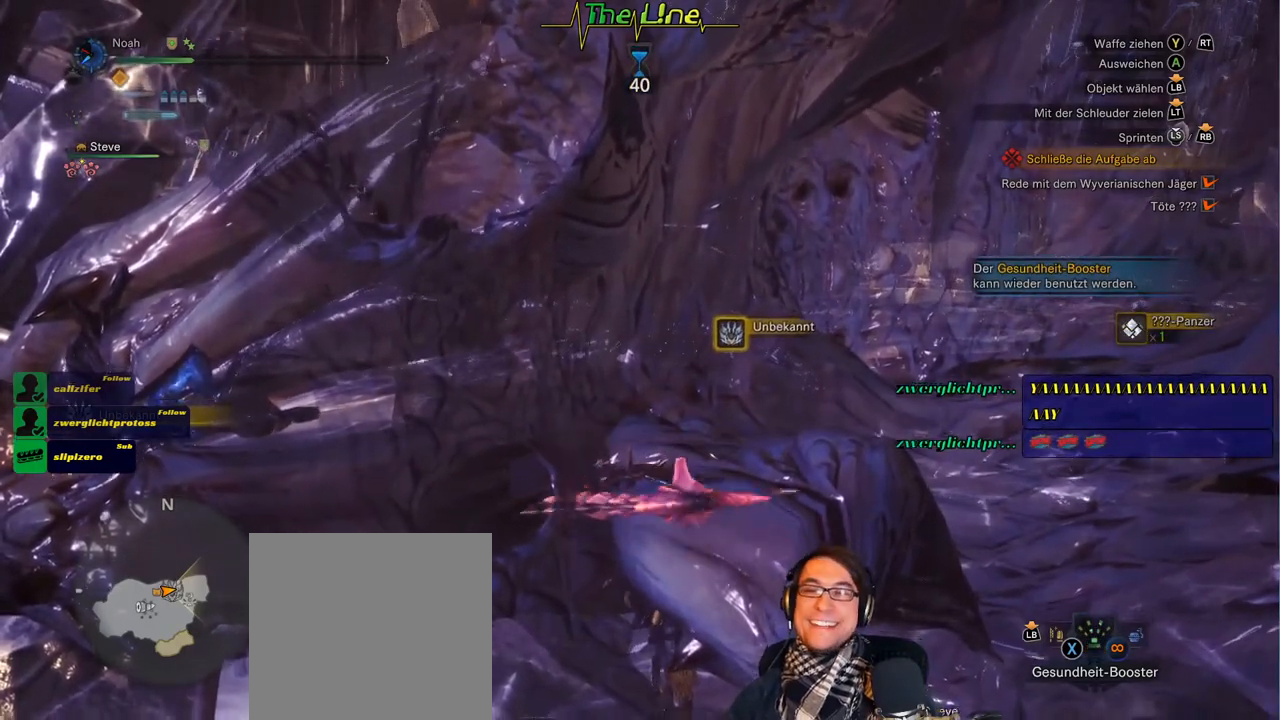
{"buttons": ["B"], "left_stick": "center", "right_stick": "center", "events": []}
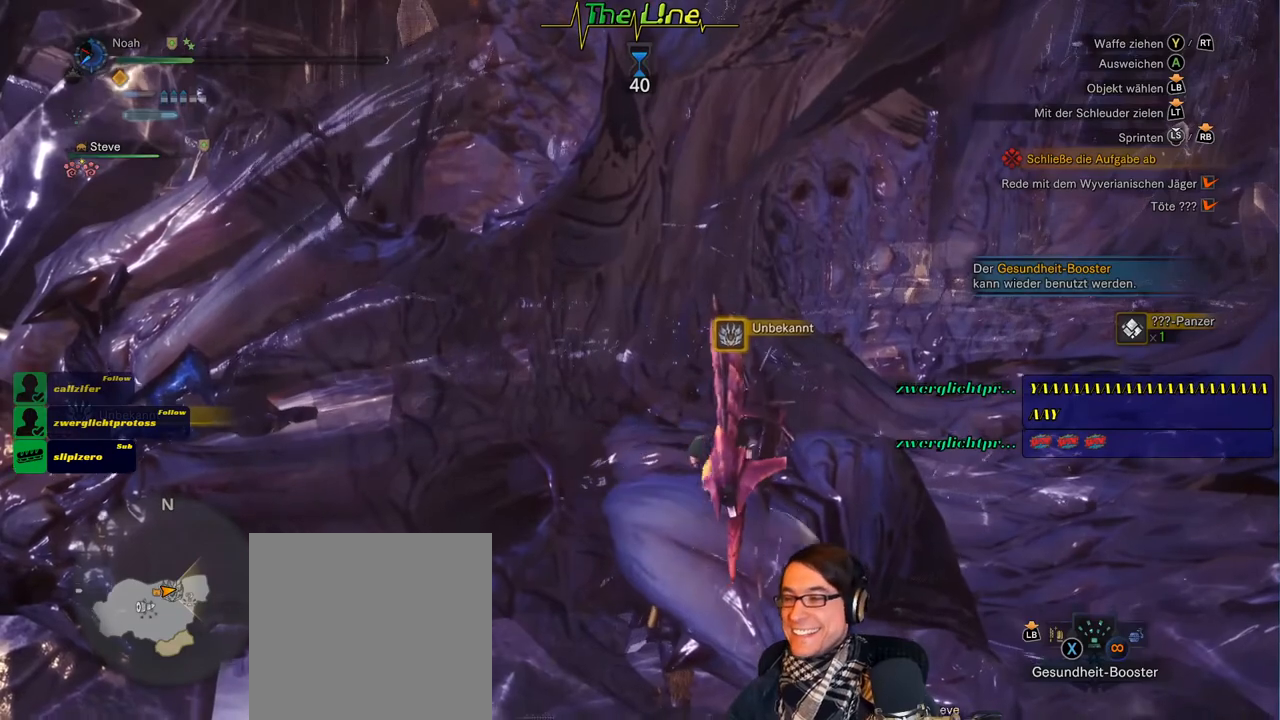
{"buttons": ["B"], "left_stick": "center", "right_stick": "center", "events": []}
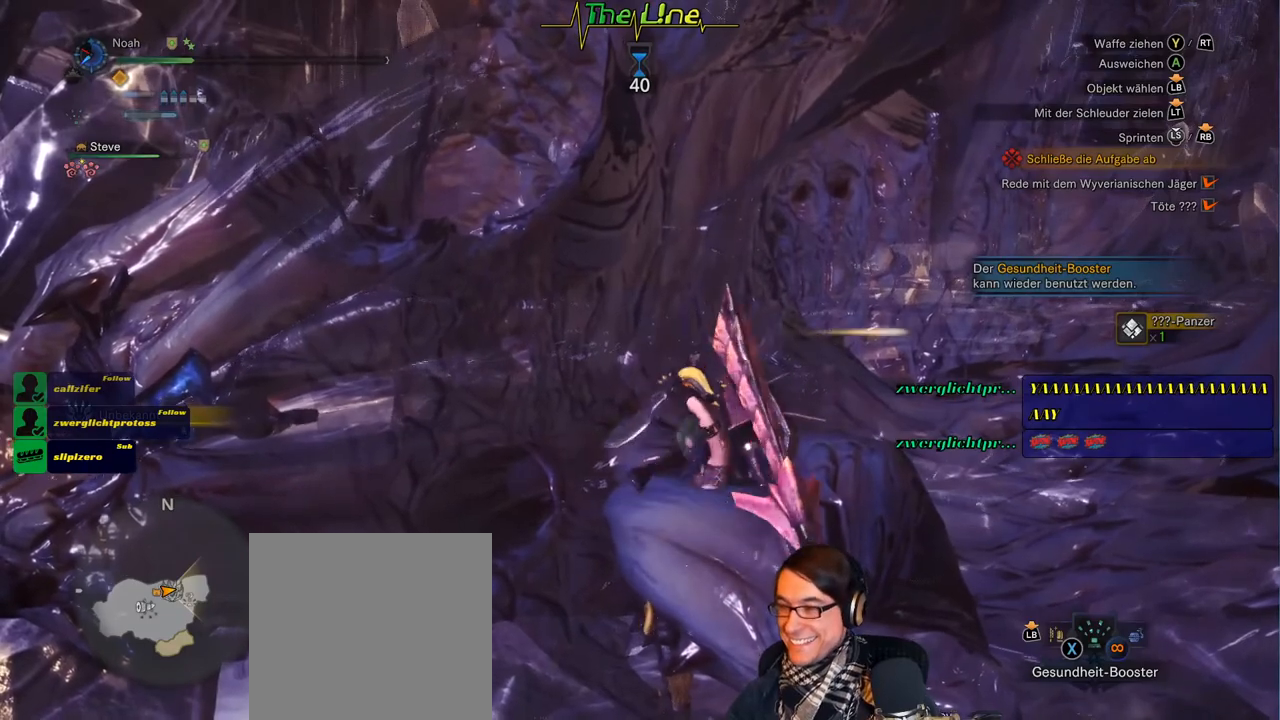
{"buttons": ["B"], "left_stick": "center", "right_stick": "center", "events": []}
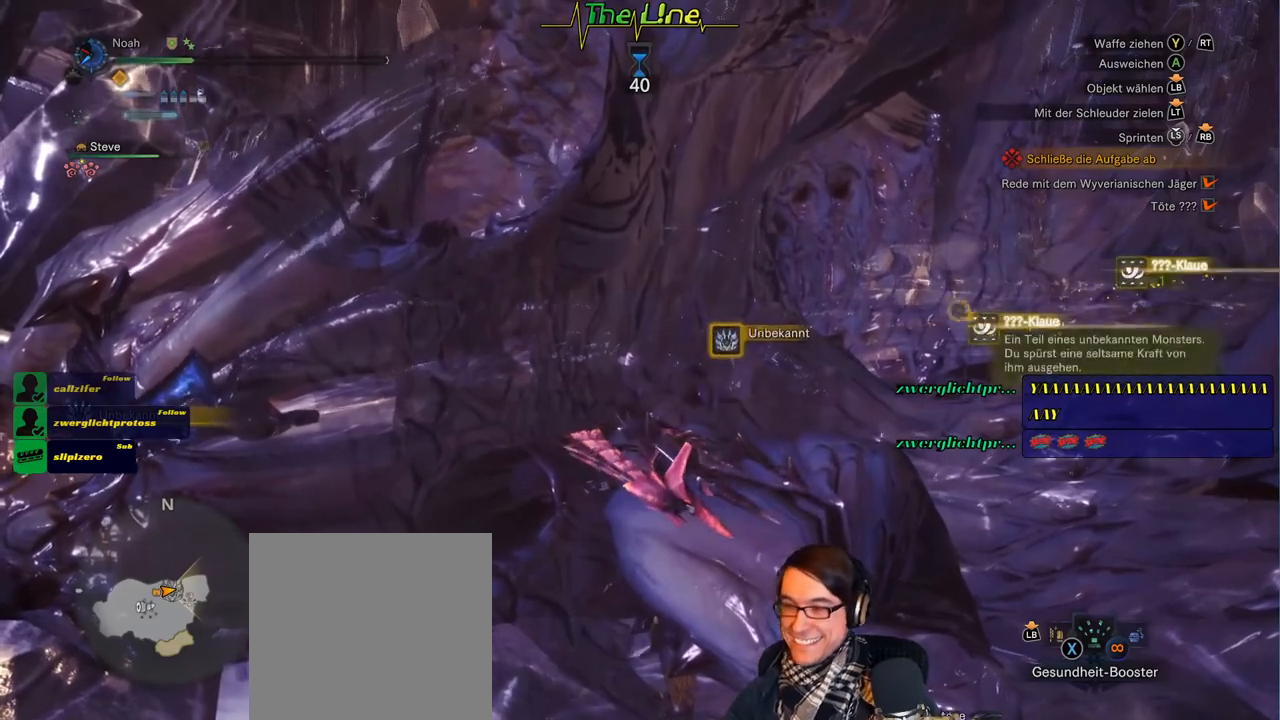
{"buttons": ["B"], "left_stick": "center", "right_stick": "center", "events": []}
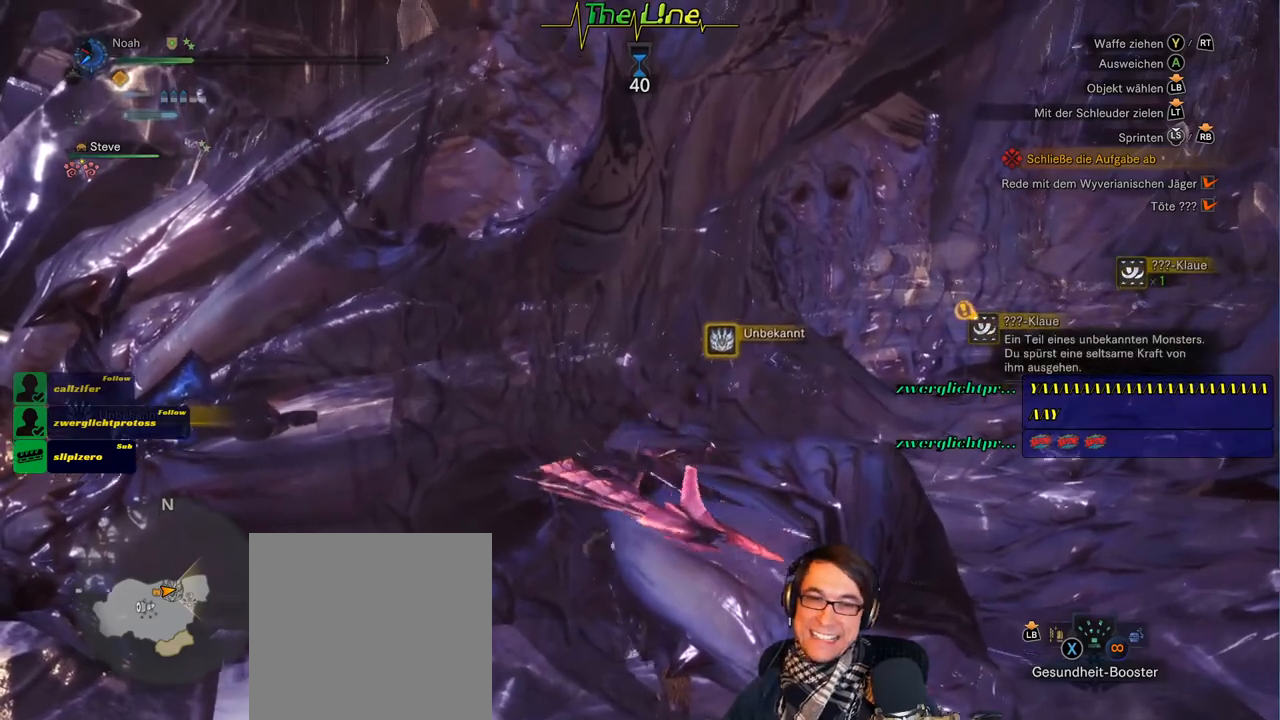
{"buttons": ["B"], "left_stick": "center", "right_stick": "center", "events": []}
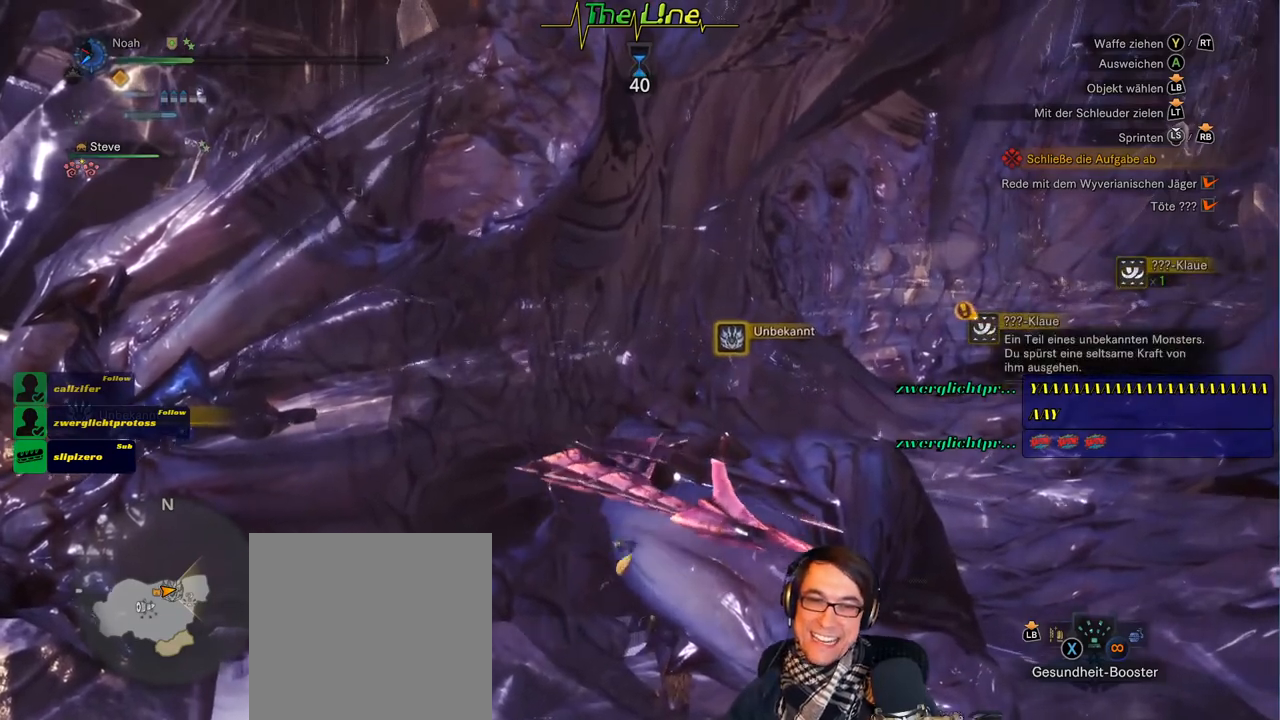
{"buttons": ["B"], "left_stick": "center", "right_stick": "center", "events": []}
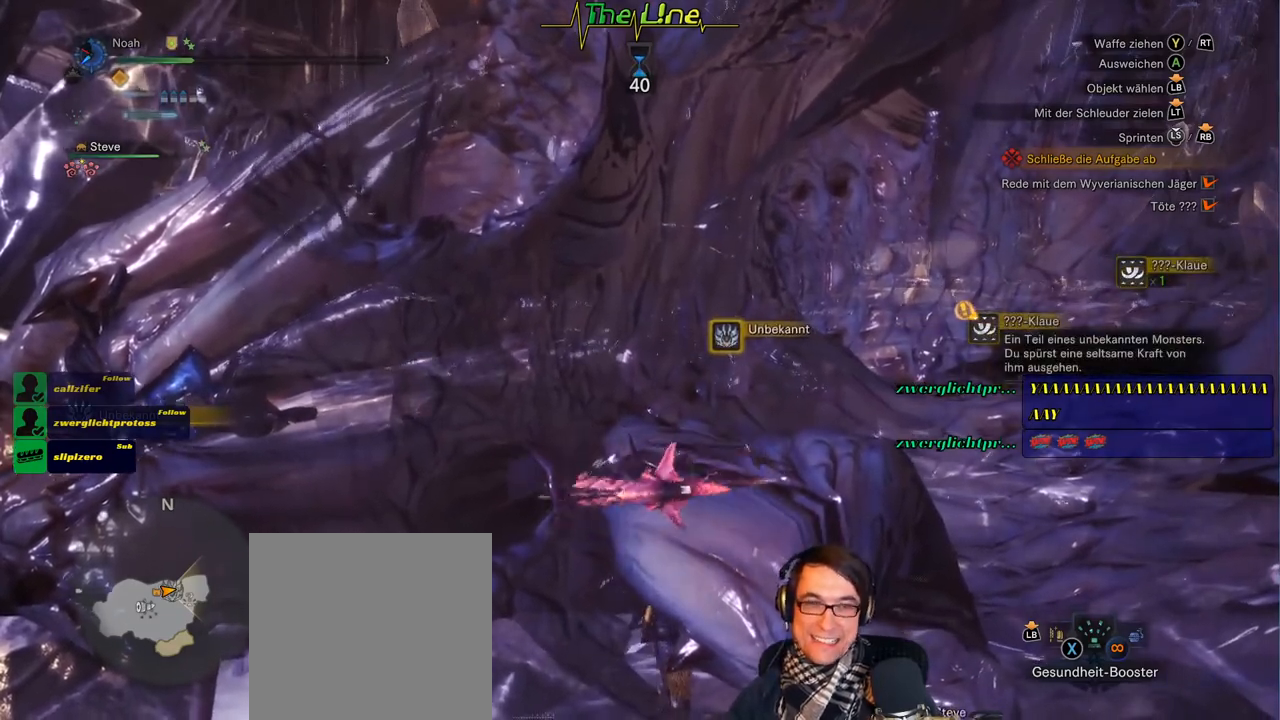
{"buttons": ["B"], "left_stick": "center", "right_stick": "center", "events": []}
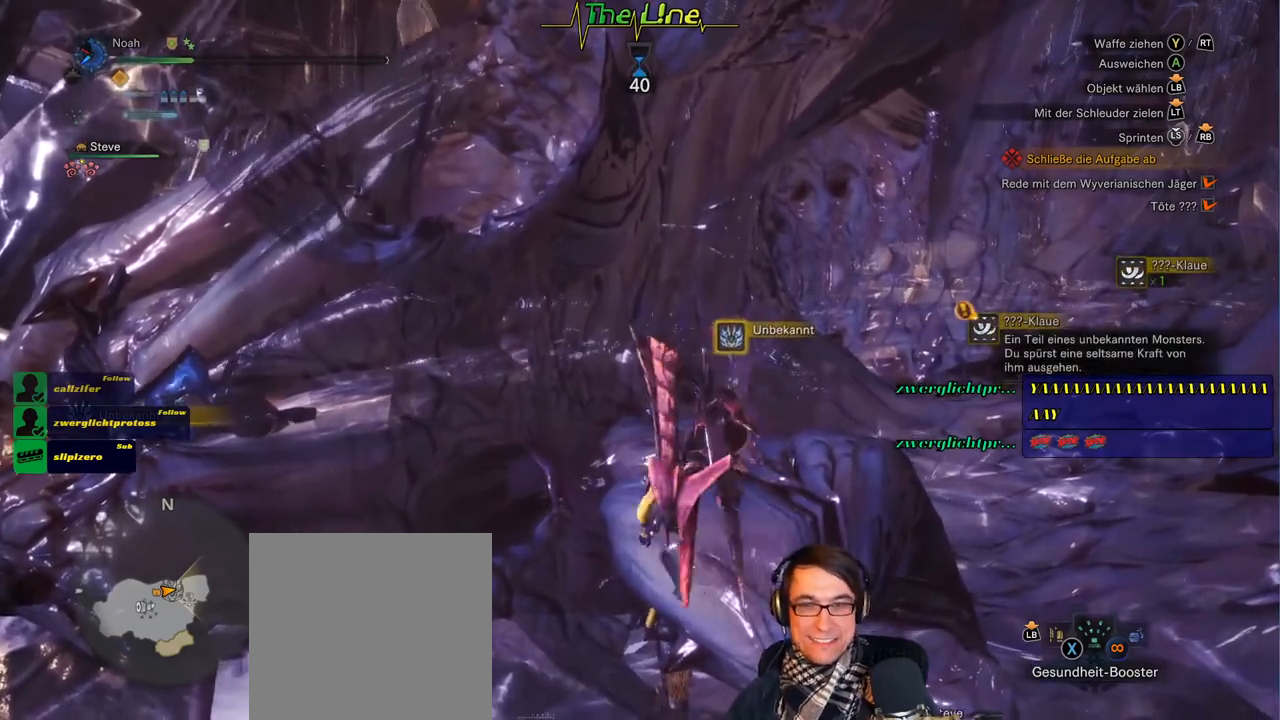
{"buttons": ["B"], "left_stick": "center", "right_stick": "center", "events": []}
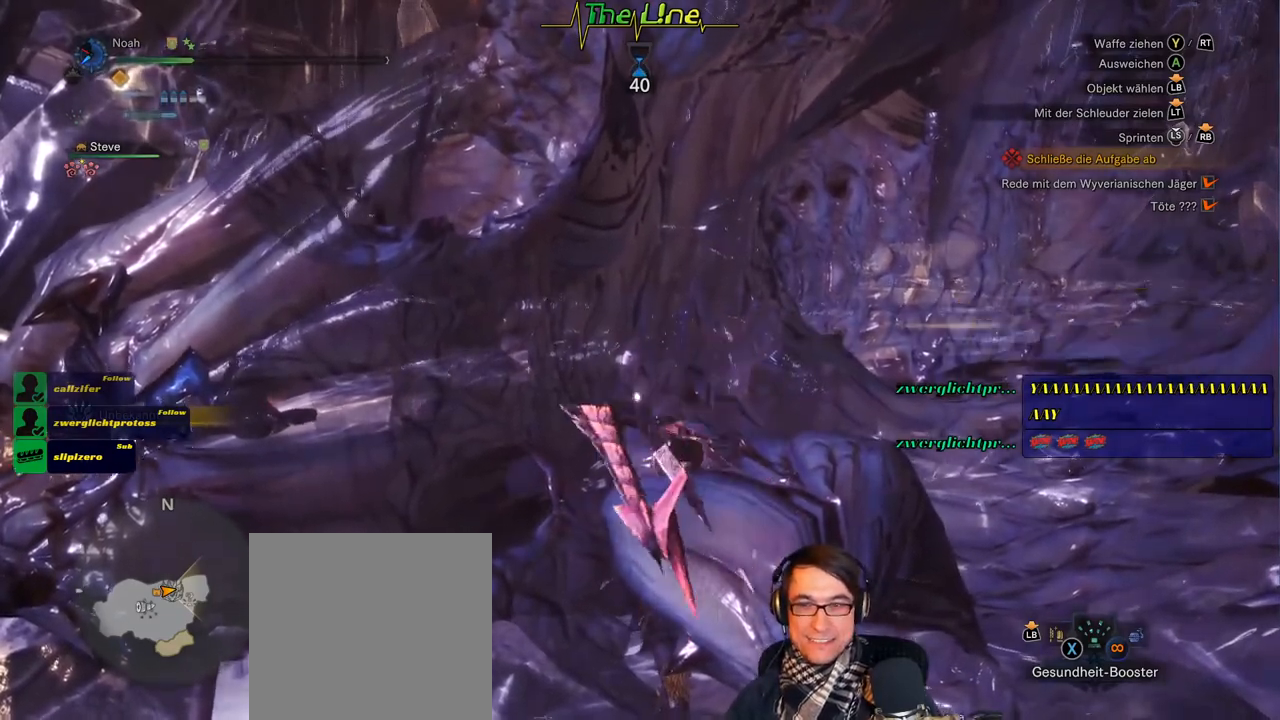
{"buttons": ["B"], "left_stick": "center", "right_stick": "center", "events": []}
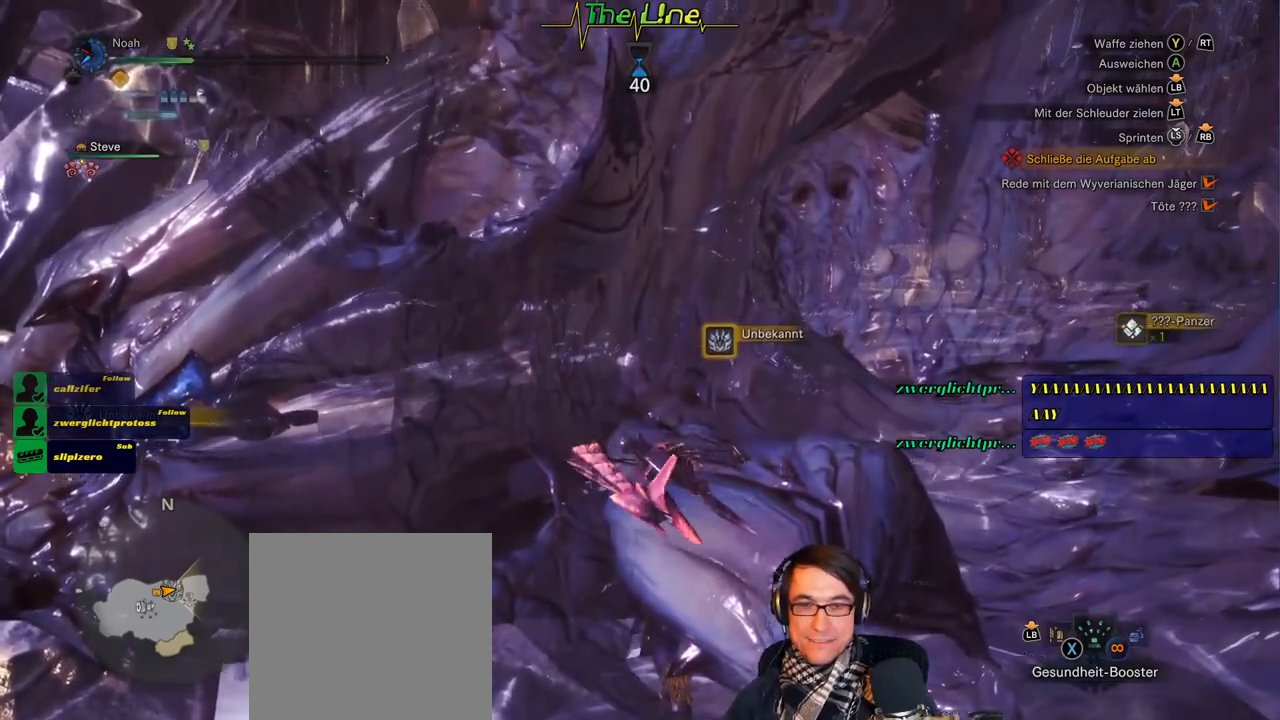
{"buttons": ["B"], "left_stick": "center", "right_stick": "center", "events": []}
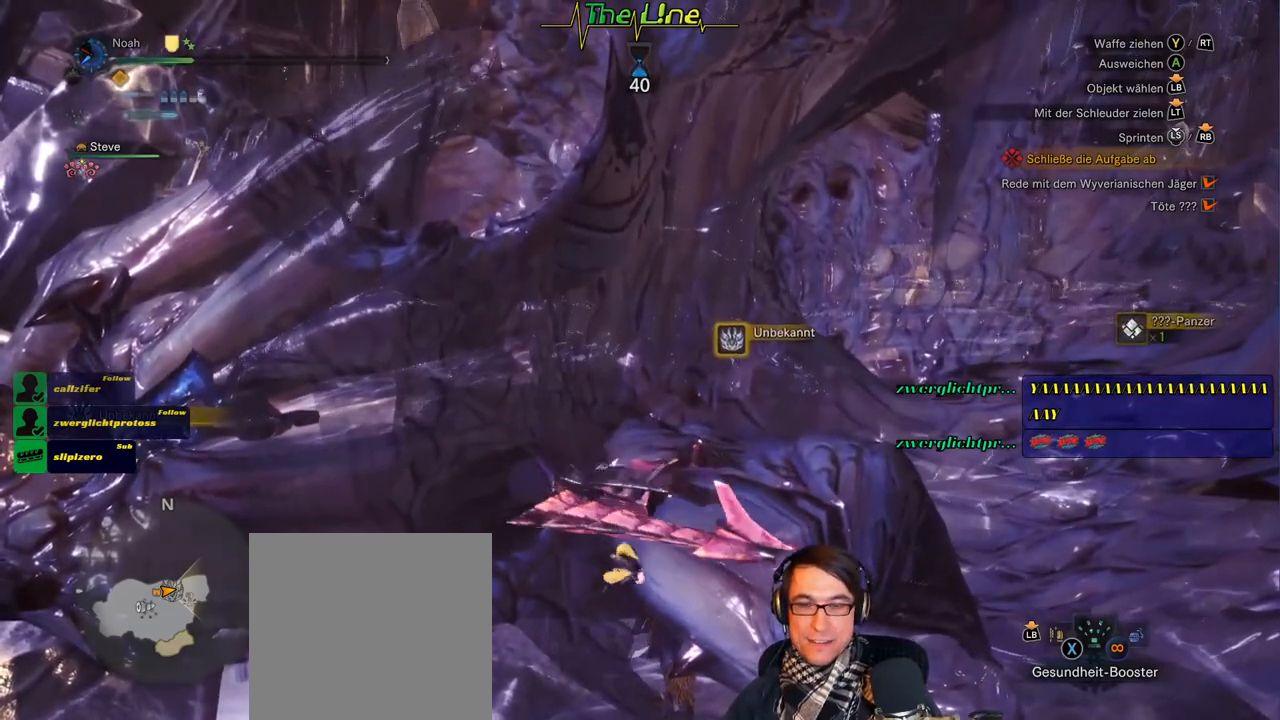
{"buttons": ["B"], "left_stick": "center", "right_stick": "center", "events": []}
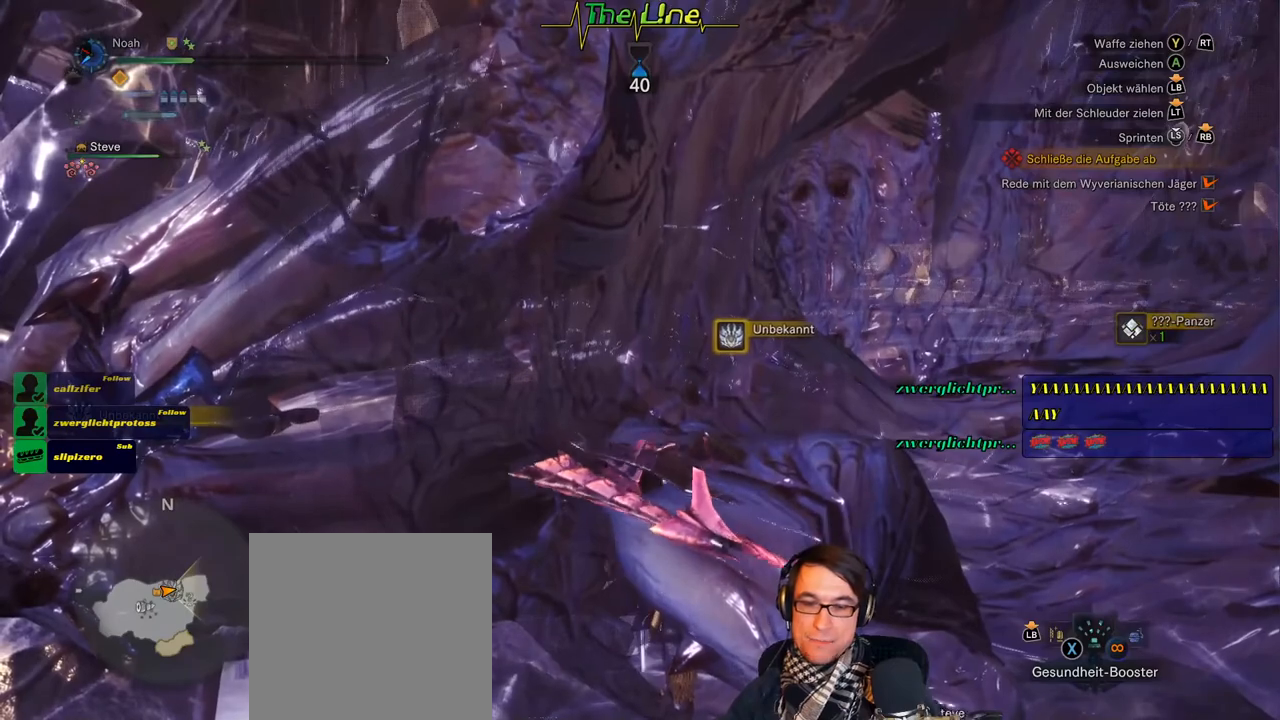
{"buttons": ["B"], "left_stick": "center", "right_stick": "center", "events": []}
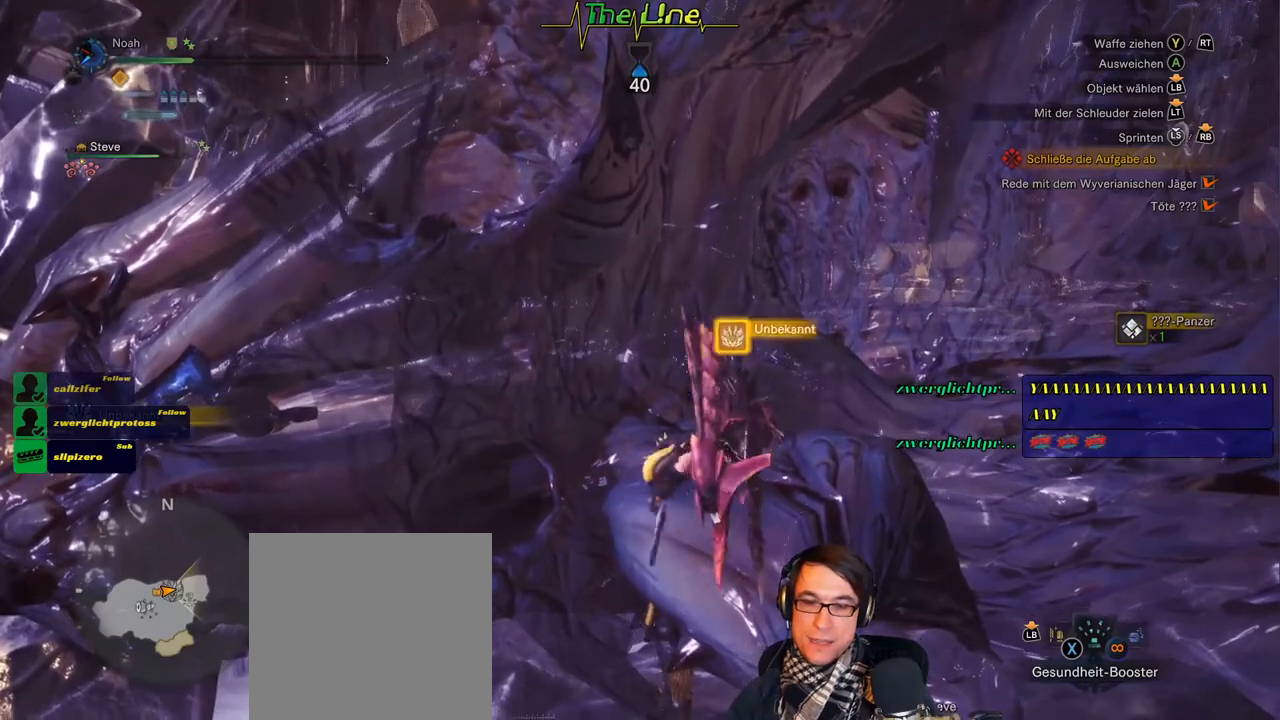
{"buttons": ["B"], "left_stick": "center", "right_stick": "center", "events": []}
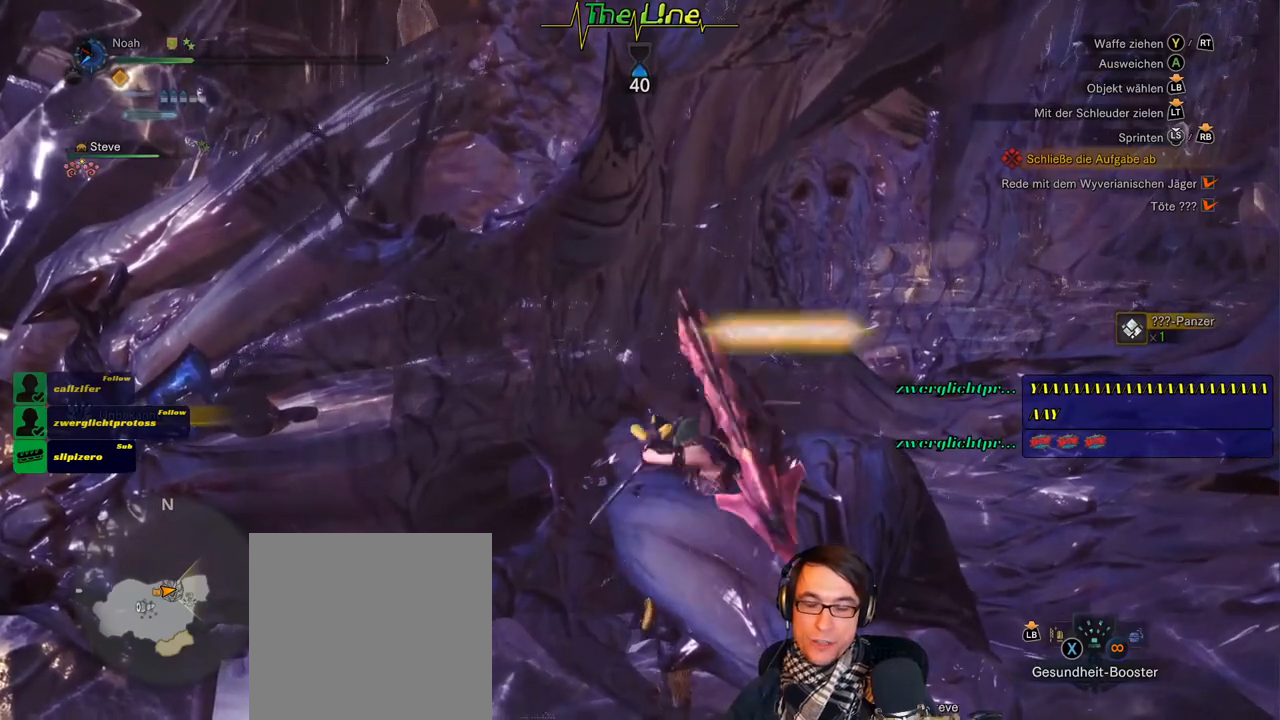
{"buttons": ["B"], "left_stick": "center", "right_stick": "center", "events": []}
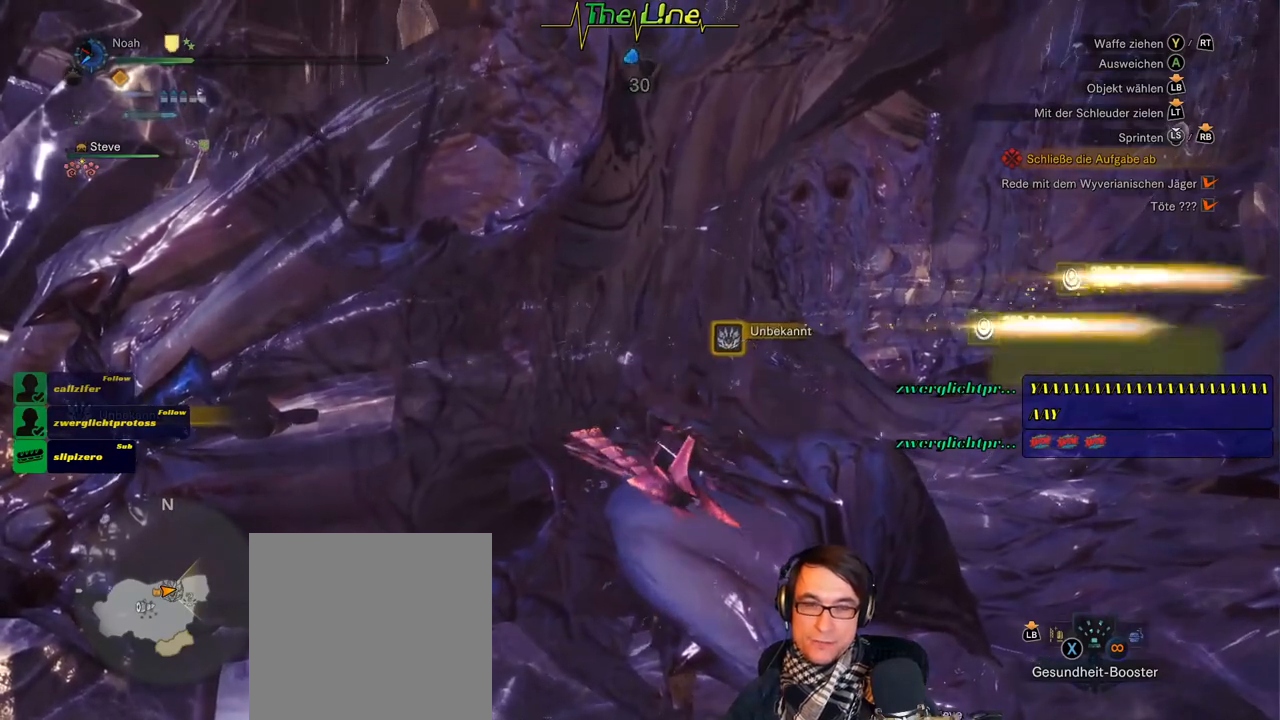
{"buttons": ["B"], "left_stick": "center", "right_stick": "center", "events": []}
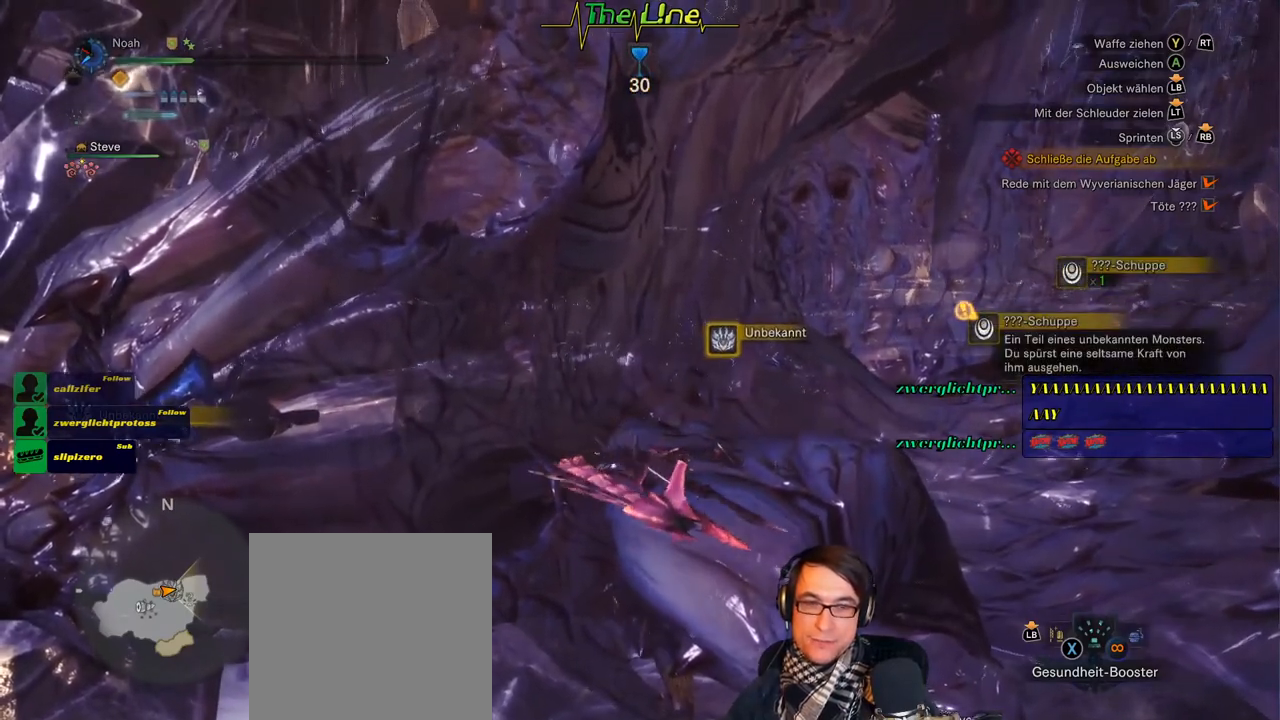
{"buttons": ["B"], "left_stick": "center", "right_stick": "center", "events": []}
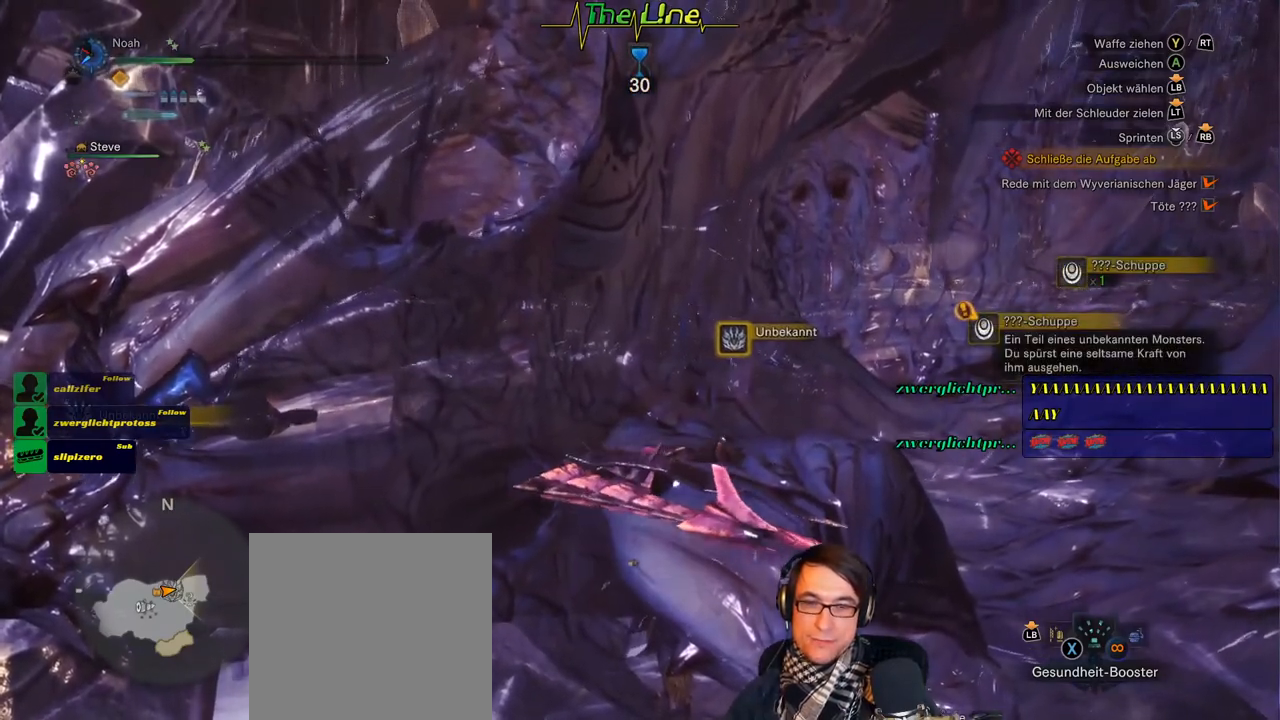
{"buttons": ["B"], "left_stick": "center", "right_stick": "center", "events": []}
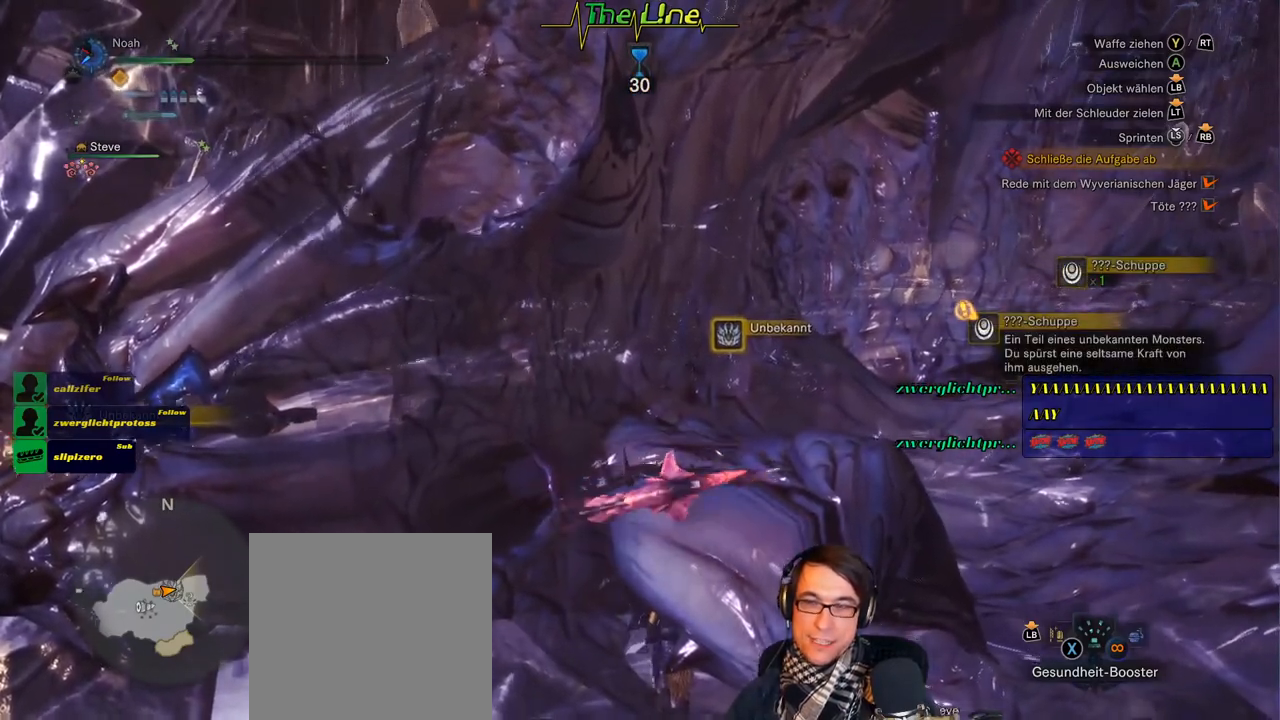
{"buttons": ["B"], "left_stick": "center", "right_stick": "center", "events": []}
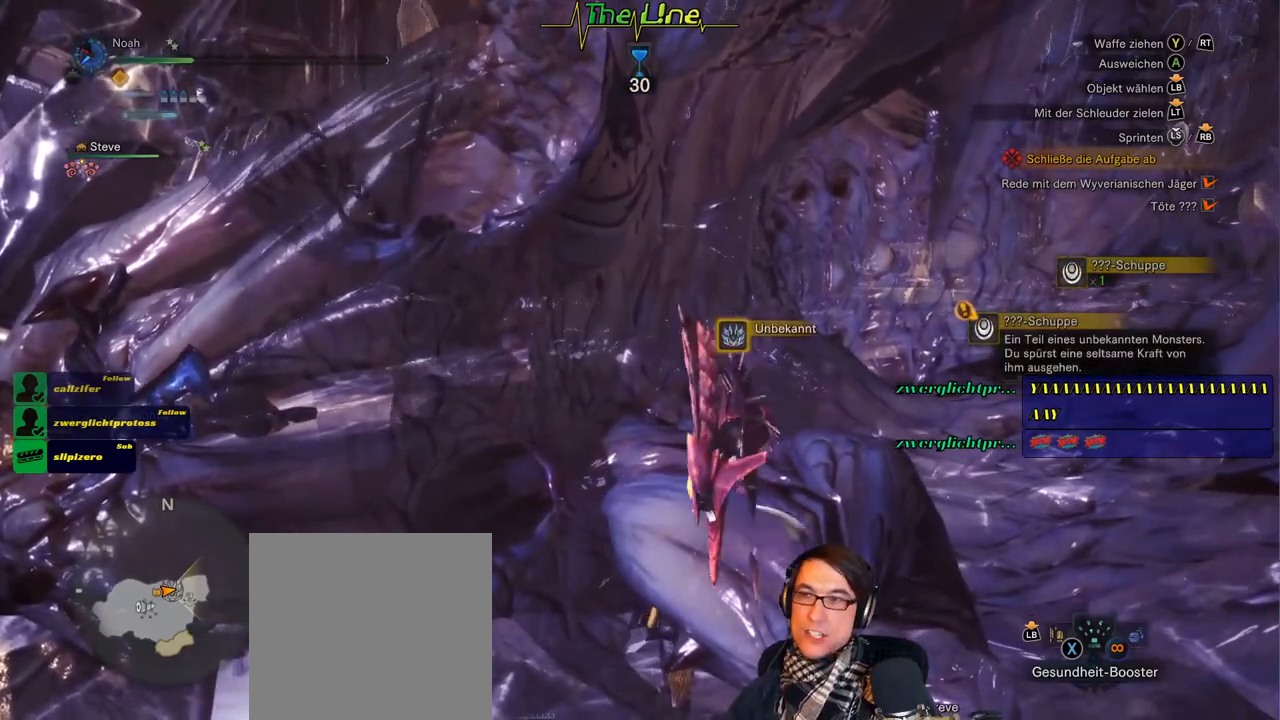
{"buttons": ["B"], "left_stick": "center", "right_stick": "center", "events": []}
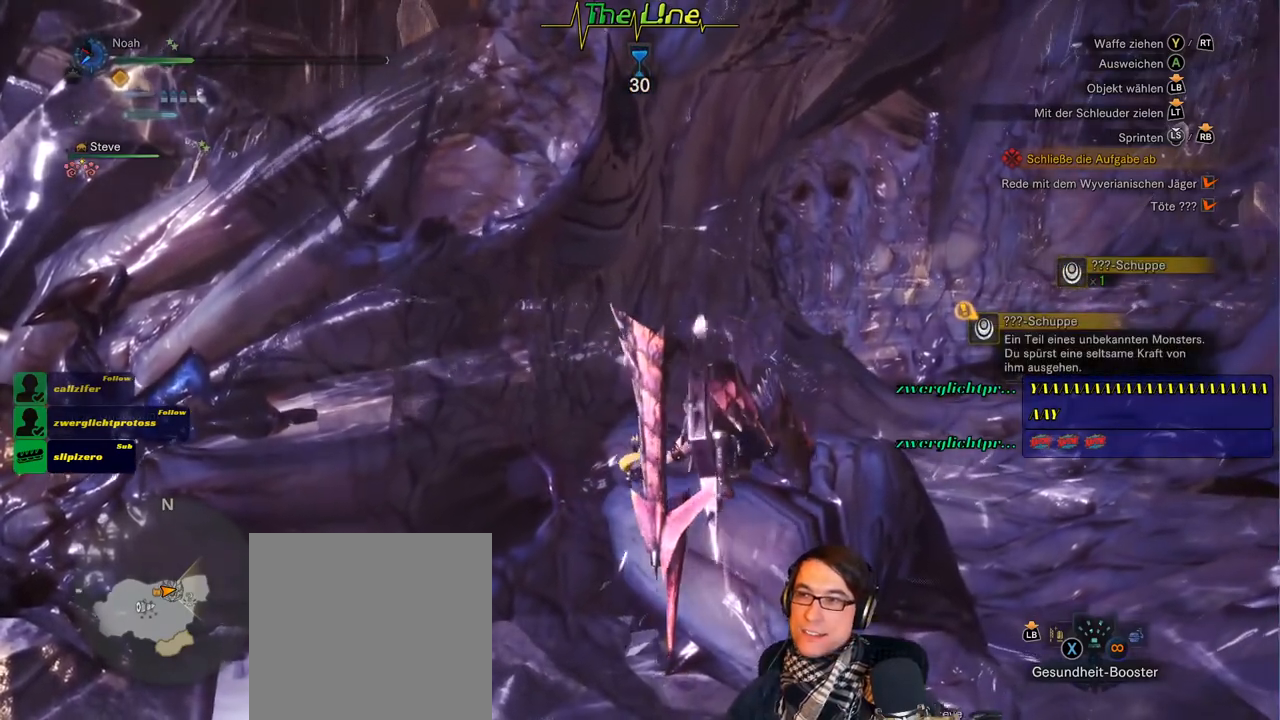
{"buttons": ["B"], "left_stick": "center", "right_stick": "center", "events": []}
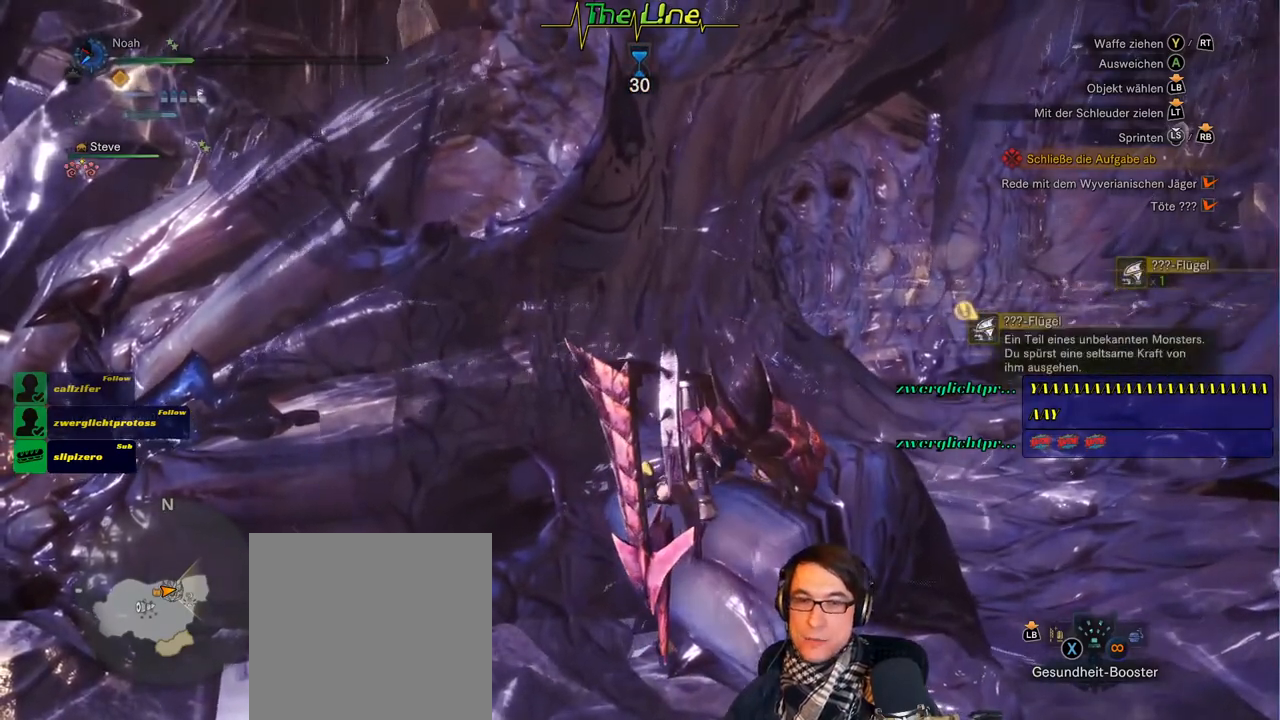
{"buttons": ["B"], "left_stick": "center", "right_stick": "center", "events": []}
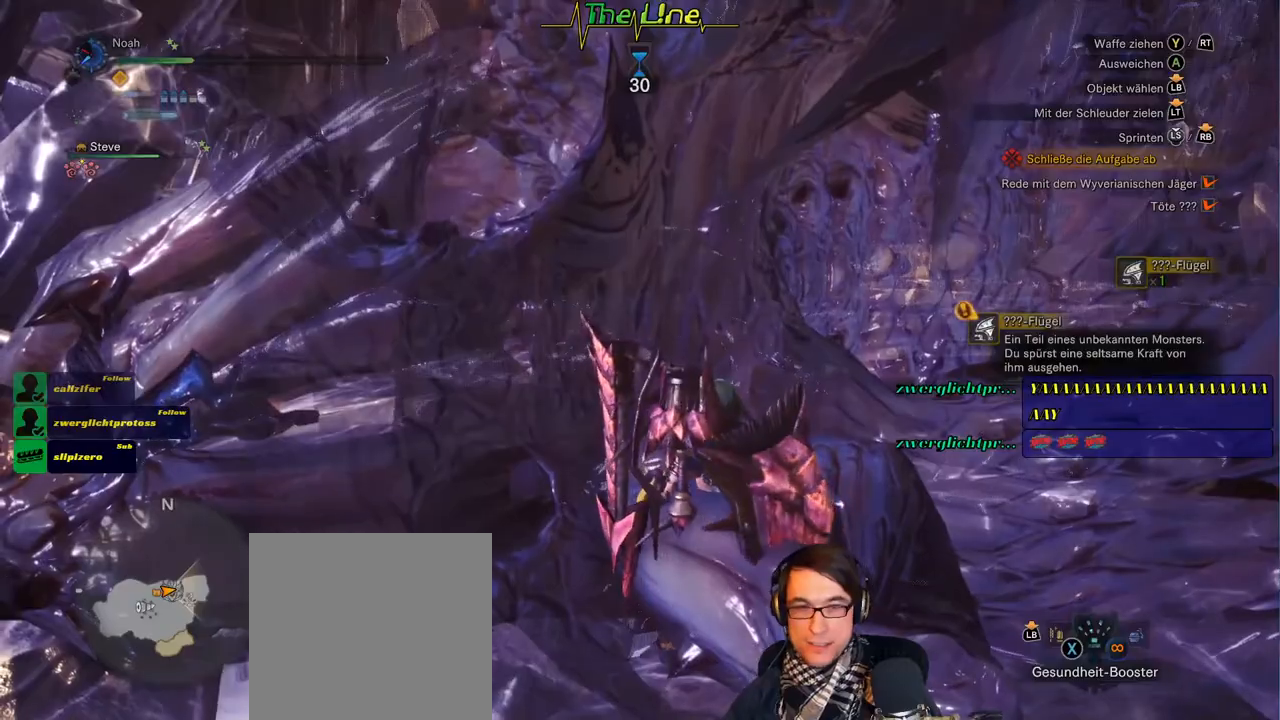
{"buttons": ["B"], "left_stick": "right", "right_stick": "center", "events": [[367, "left_stick", "right"]]}
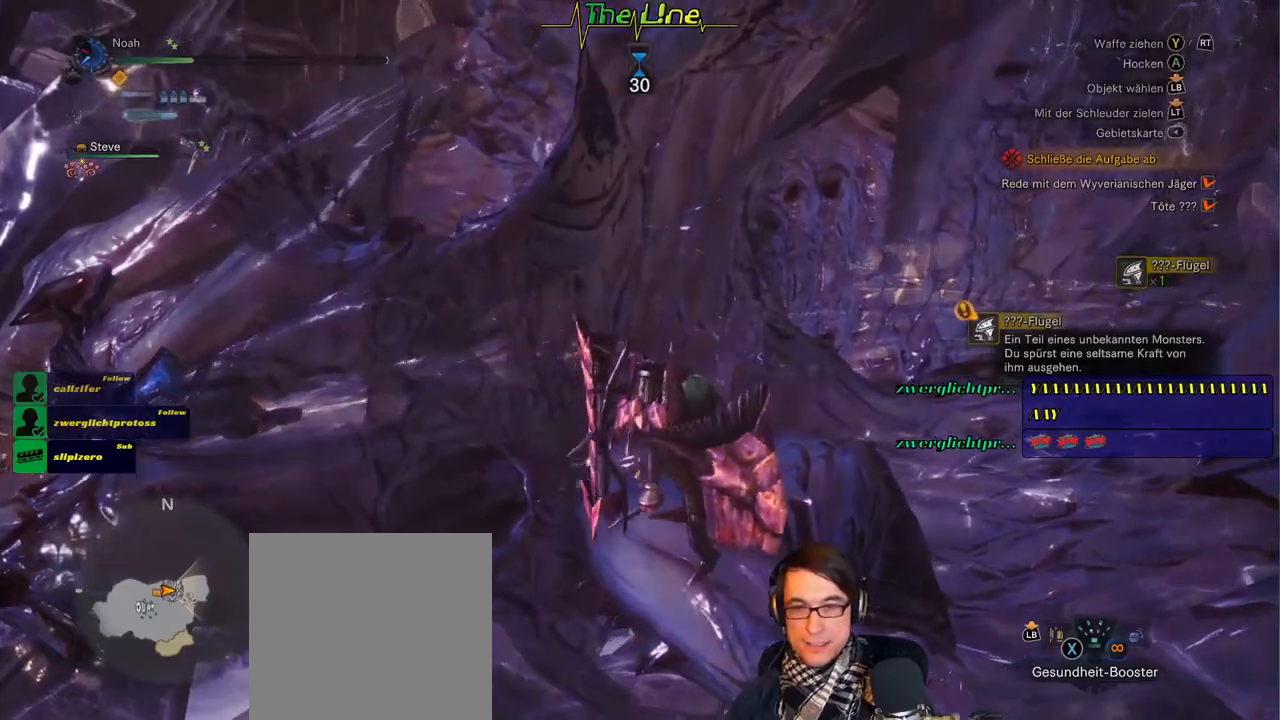
{"buttons": ["L3"], "left_stick": "up-right", "right_stick": "center", "events": [[217, "B", "up"], [317, "left_stick", "up-right"], [500, "L3", "down"]]}
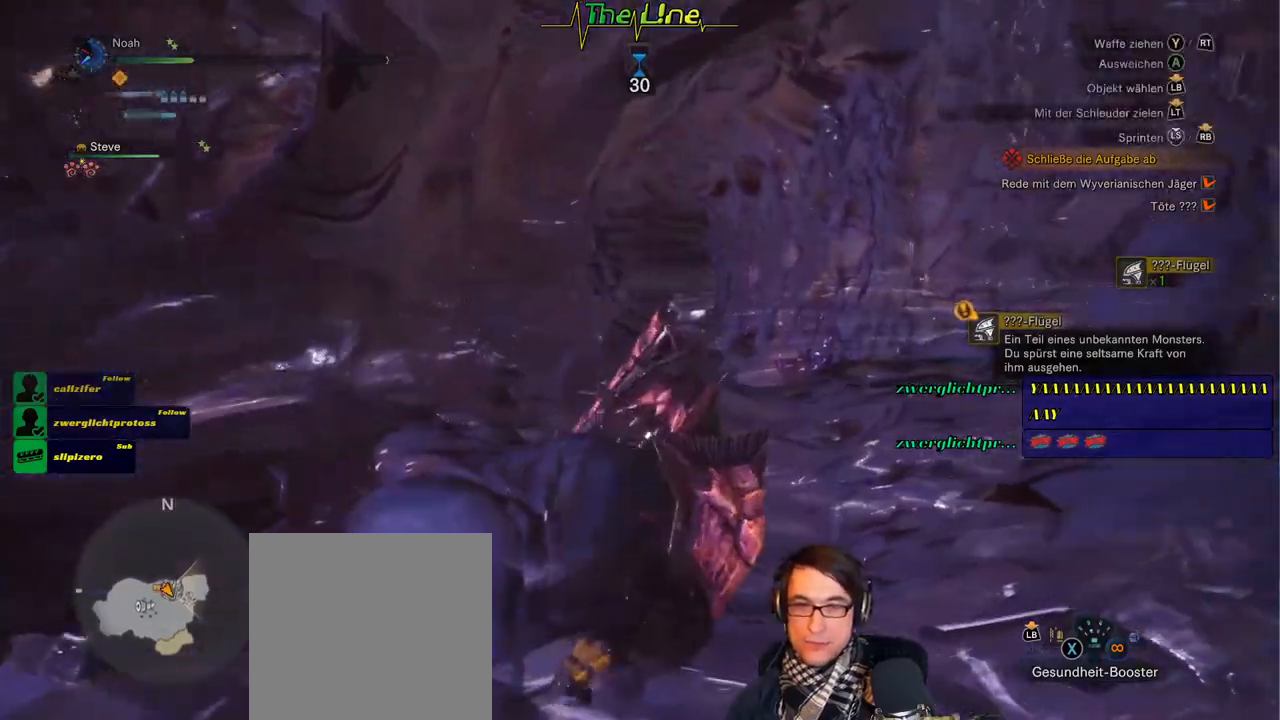
{"buttons": [], "left_stick": "up", "right_stick": "center", "events": [[184, "L3", "up"], [384, "left_stick", "up"]]}
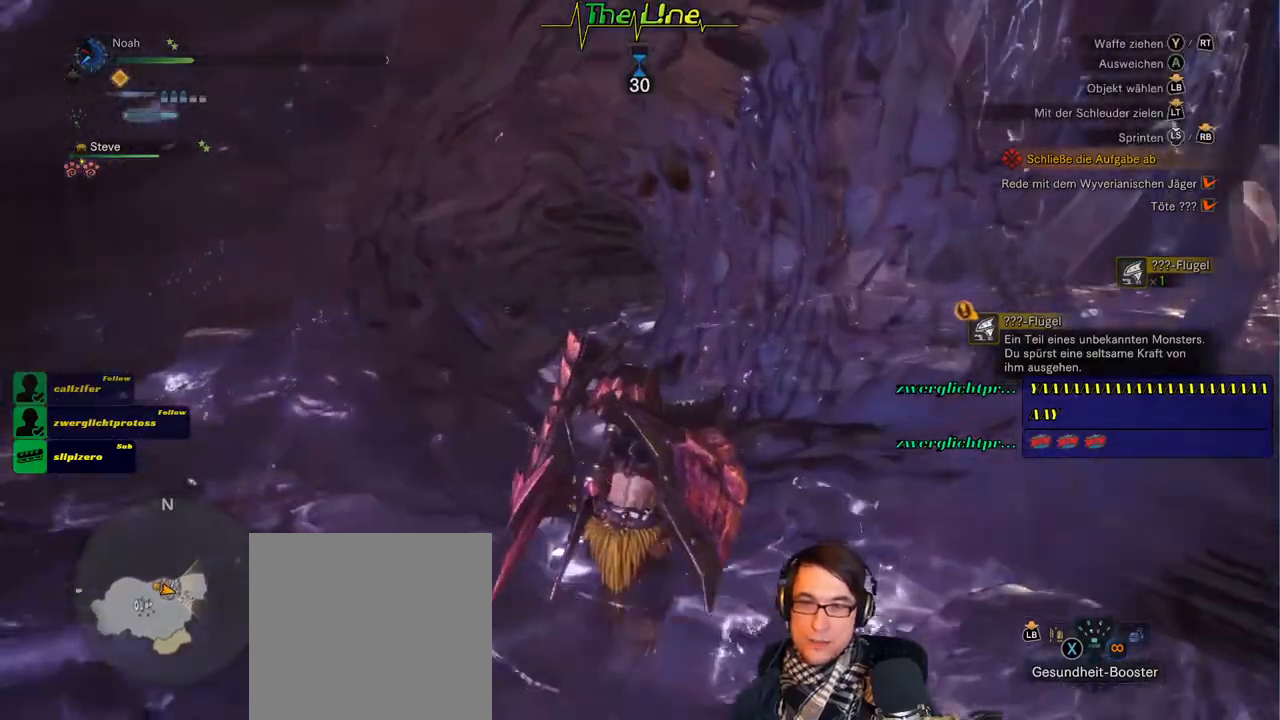
{"buttons": [], "left_stick": "up", "right_stick": "center", "events": [[250, "left_stick", "up-left"], [417, "left_stick", "up"]]}
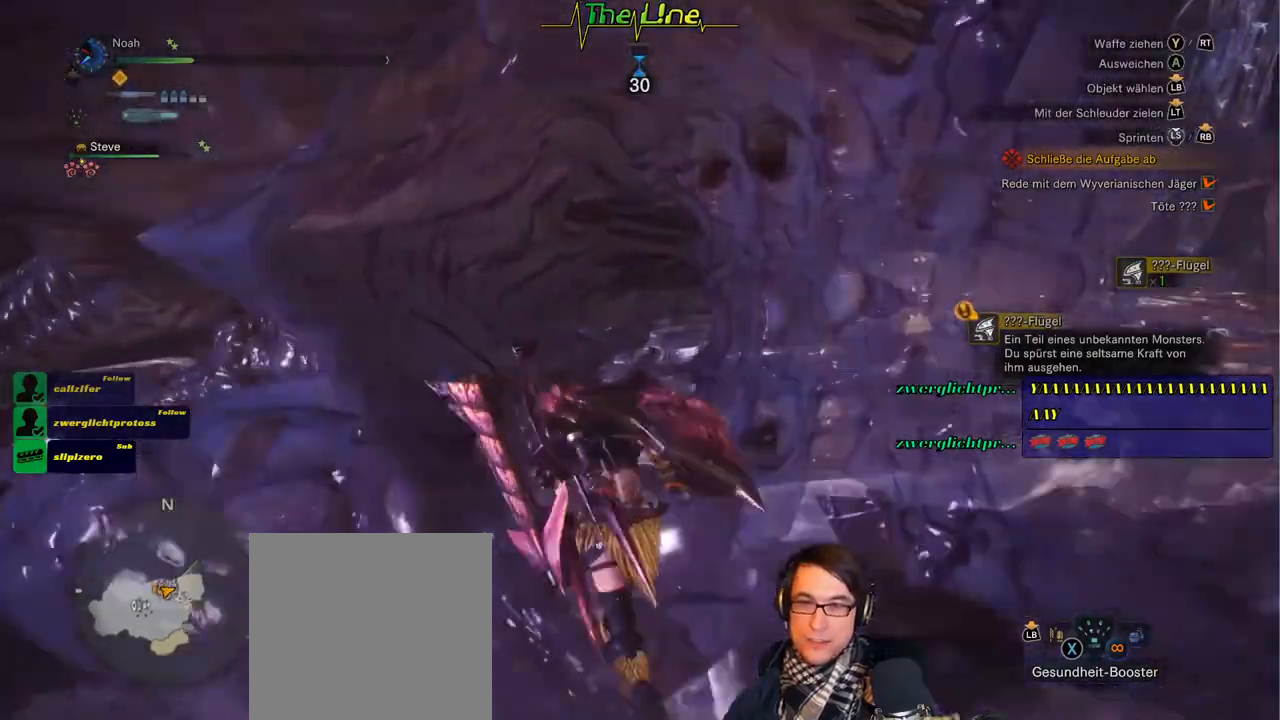
{"buttons": [], "left_stick": "up", "right_stick": "right", "events": [[384, "right_stick", "right"]]}
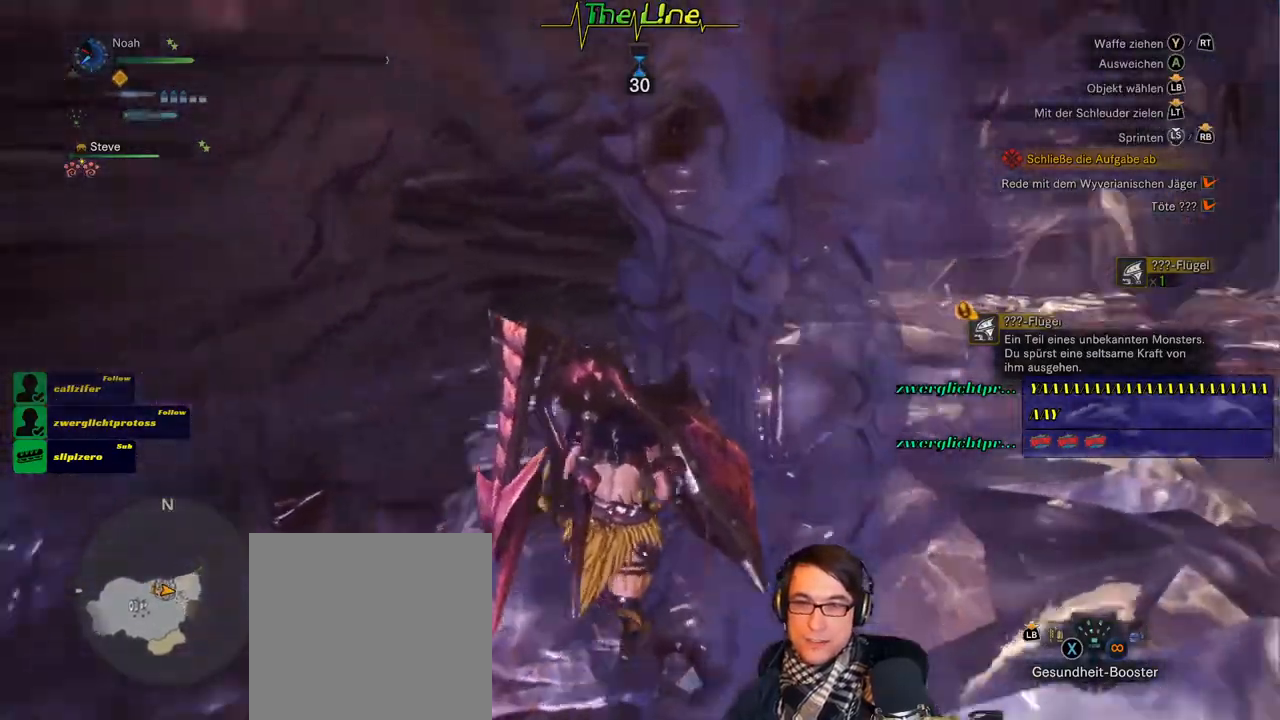
{"buttons": [], "left_stick": "up", "right_stick": "right", "events": []}
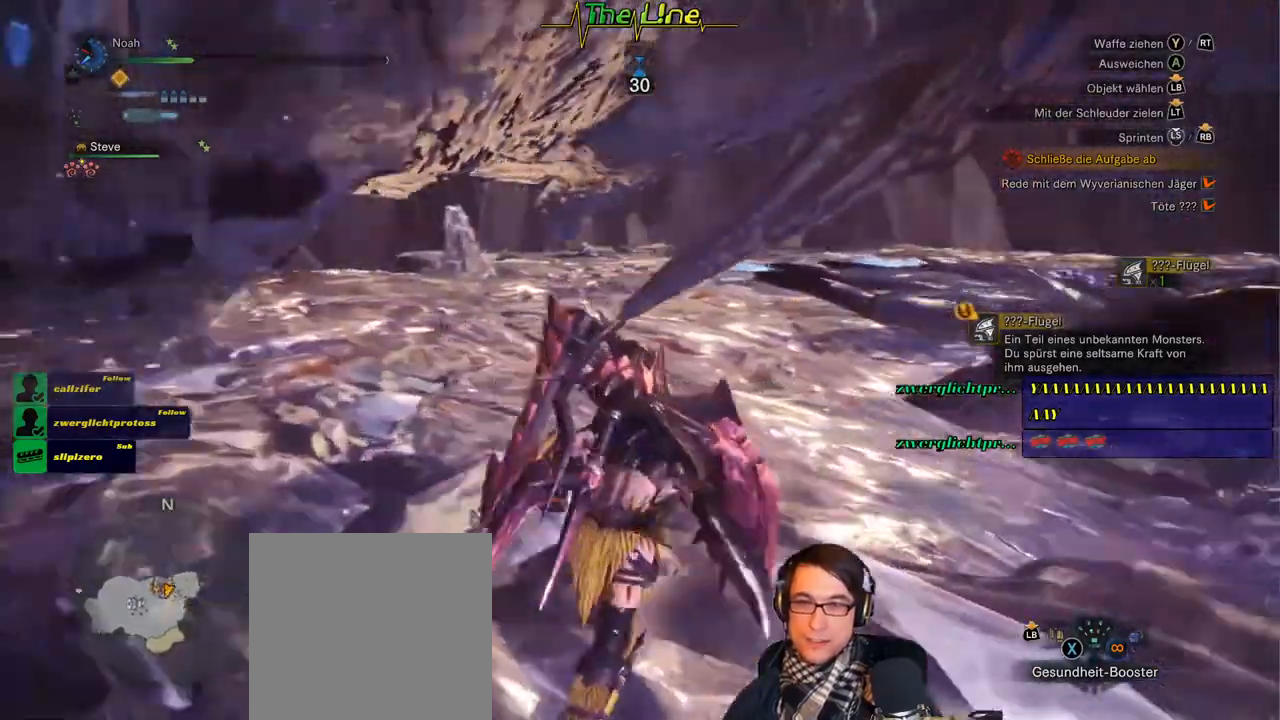
{"buttons": [], "left_stick": "up-left", "right_stick": "center", "events": [[150, "left_stick", "up-left"], [451, "right_stick", "center"]]}